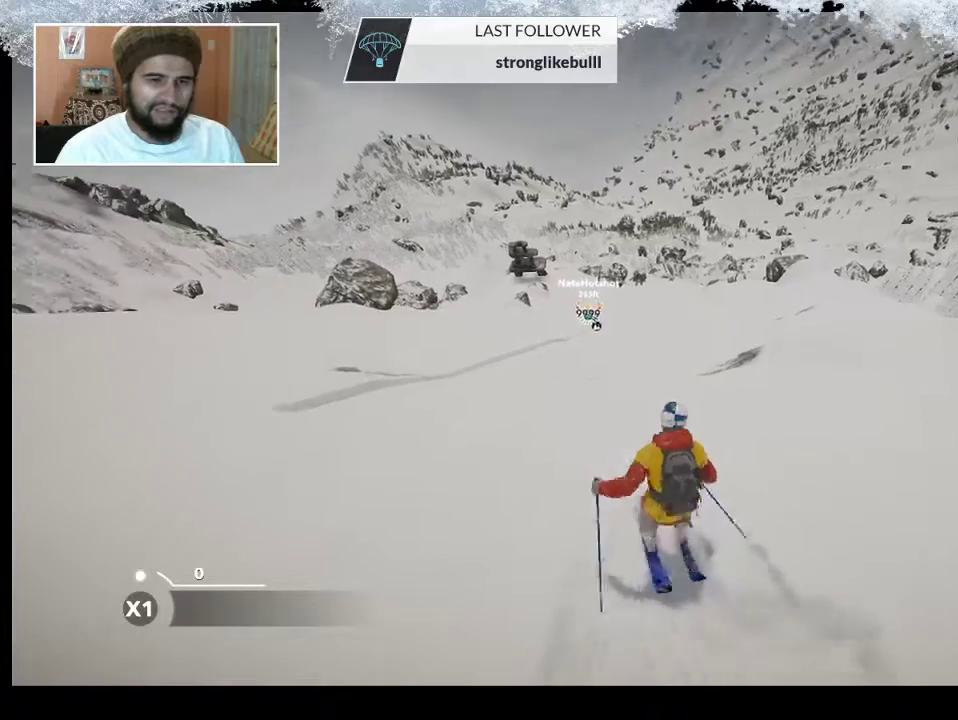
Gameplay with a controller (PlayStation layout); each line is a JSON object with the inputs held at the frame after it. "events" lists button and stick changes between this image and that frame as [ms after this image, input, new state], when the widget could be followed in between.
{"buttons": [], "left_stick": "center", "right_stick": "center", "events": [[67, "R2", "down"], [467, "R2", "up"]]}
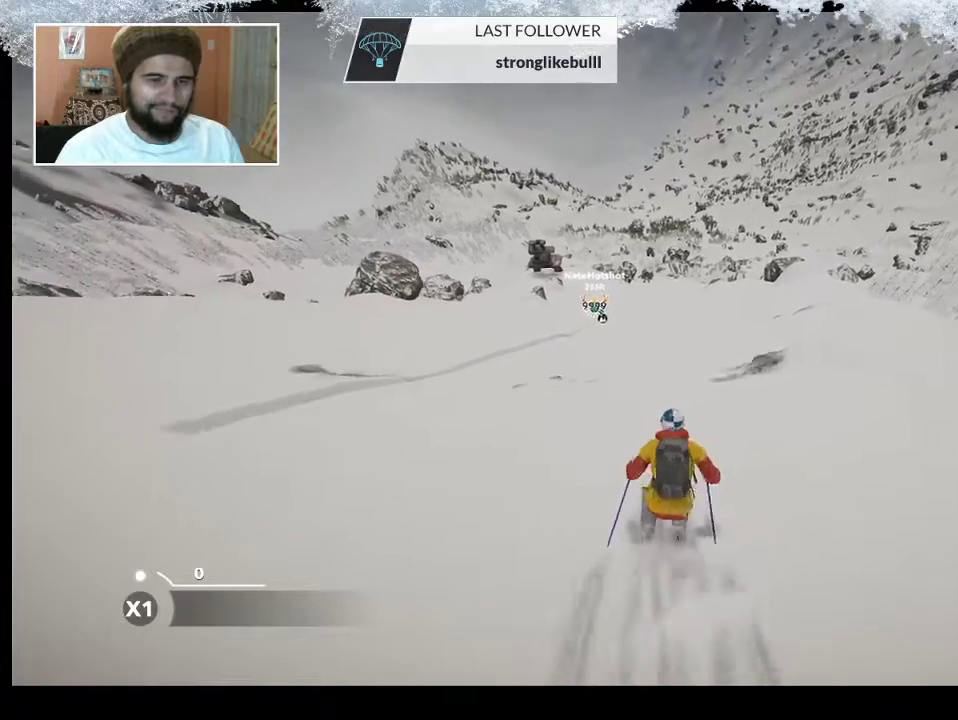
{"buttons": [], "left_stick": "center", "right_stick": "right", "events": [[167, "right_stick", "right"]]}
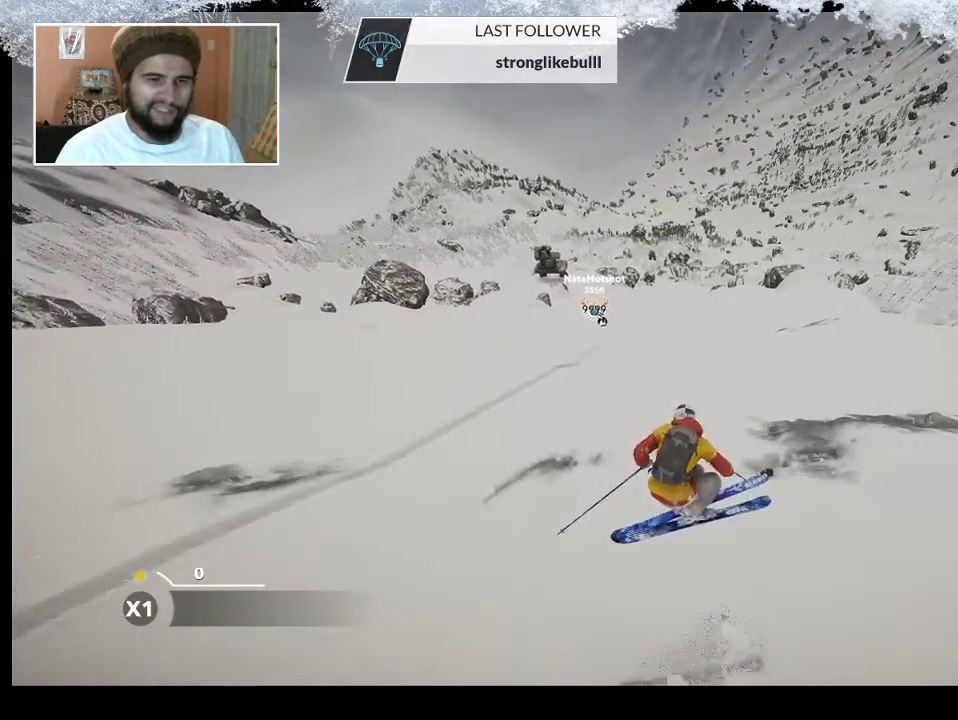
{"buttons": [], "left_stick": "center", "right_stick": "right", "events": []}
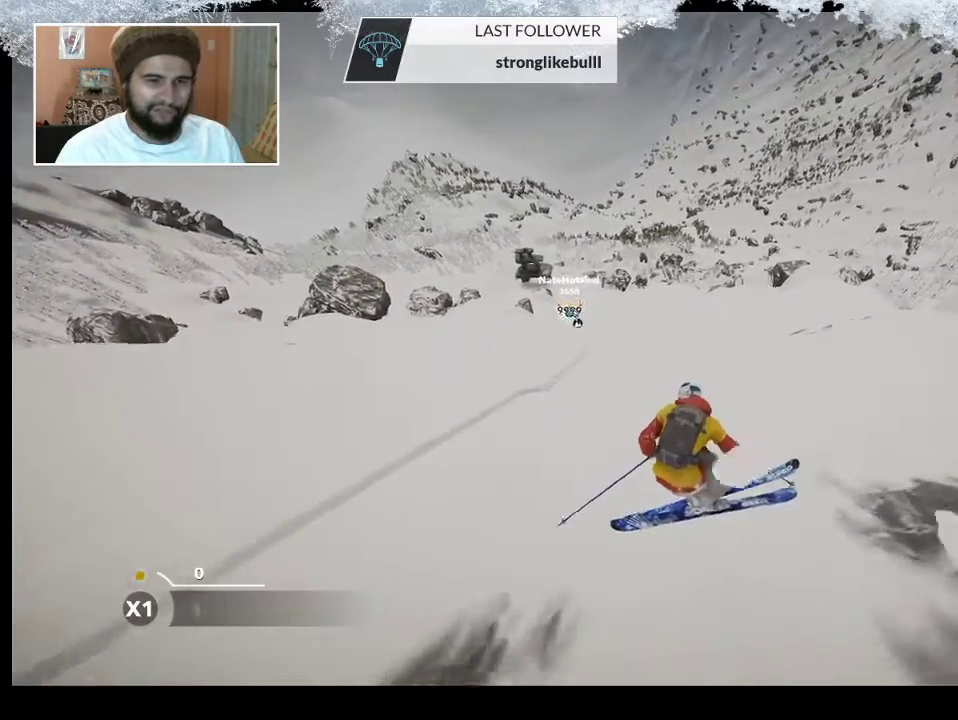
{"buttons": [], "left_stick": "center", "right_stick": "center", "events": [[33, "right_stick", "center"]]}
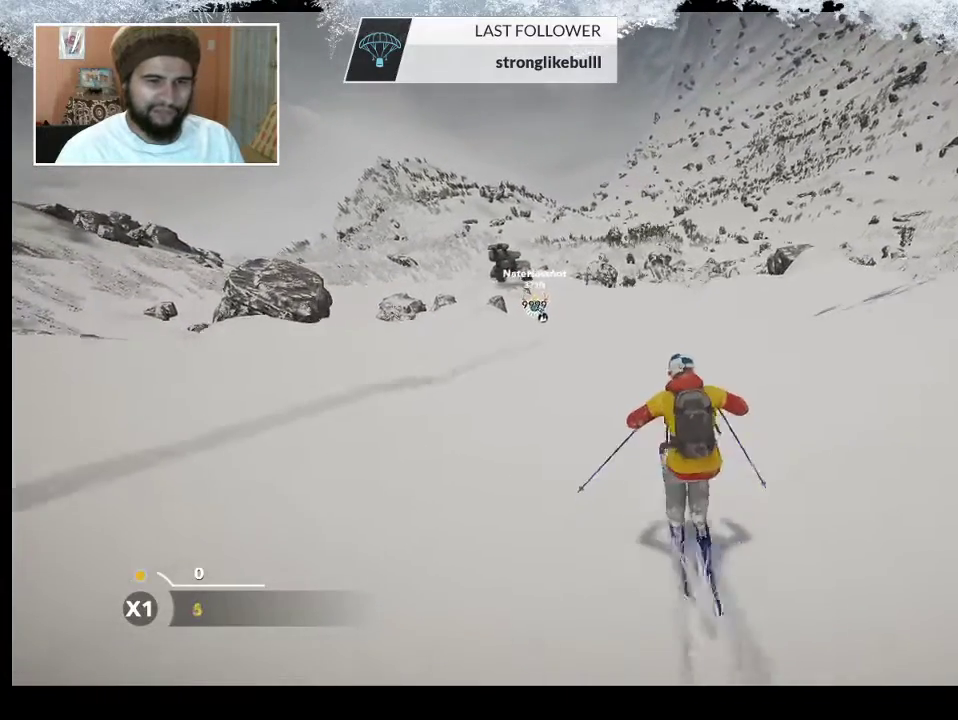
{"buttons": [], "left_stick": "center", "right_stick": "center", "events": []}
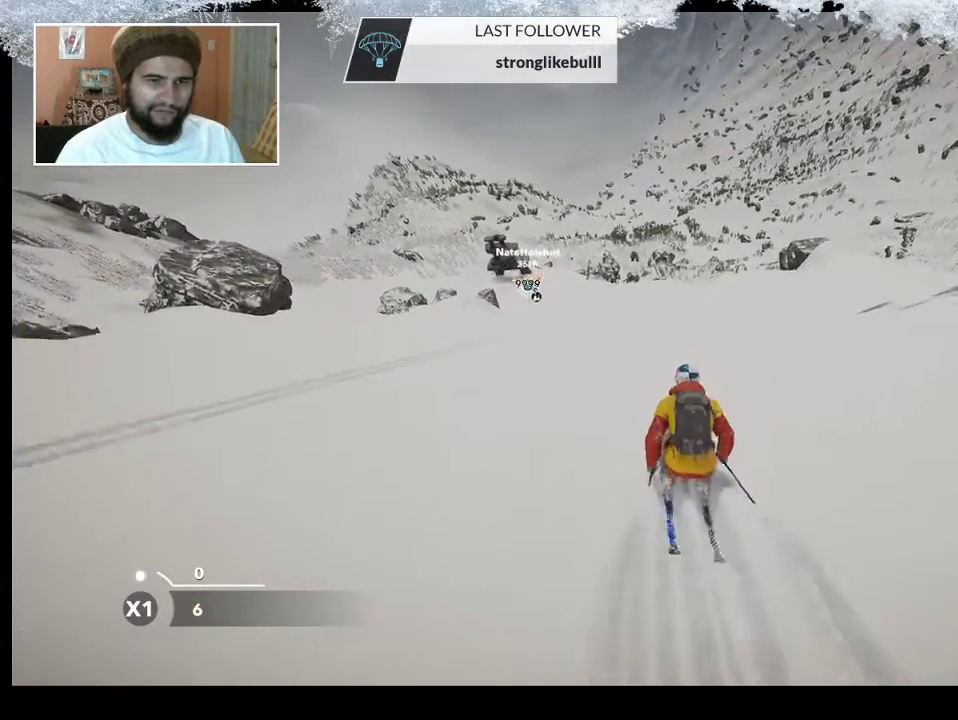
{"buttons": [], "left_stick": "center", "right_stick": "center", "events": []}
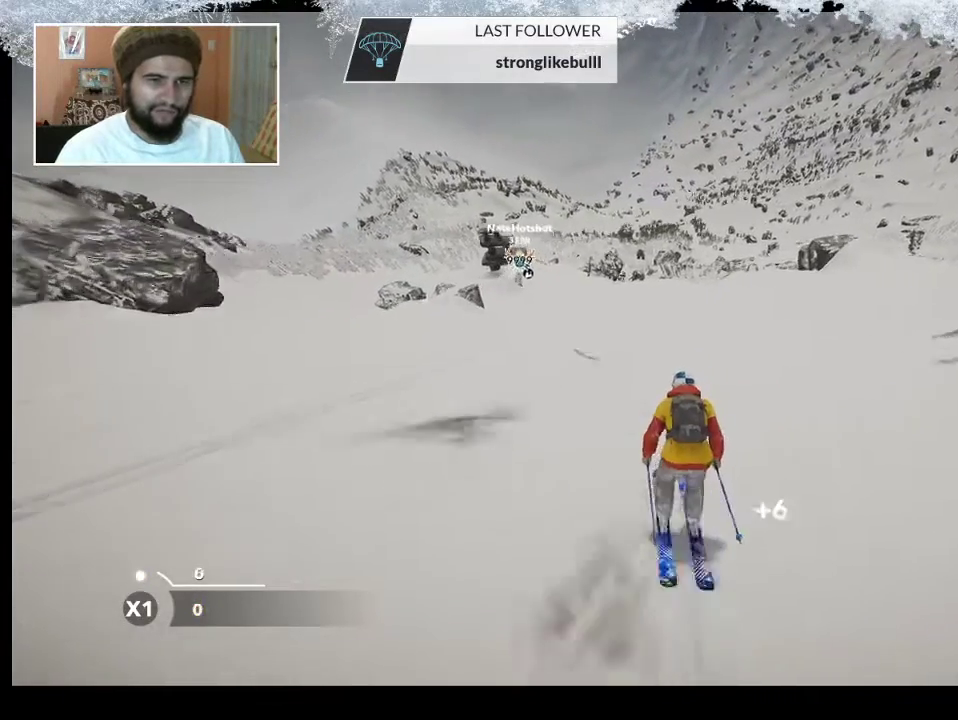
{"buttons": [], "left_stick": "center", "right_stick": "center", "events": [[33, "right_stick", "down-left"], [467, "right_stick", "center"]]}
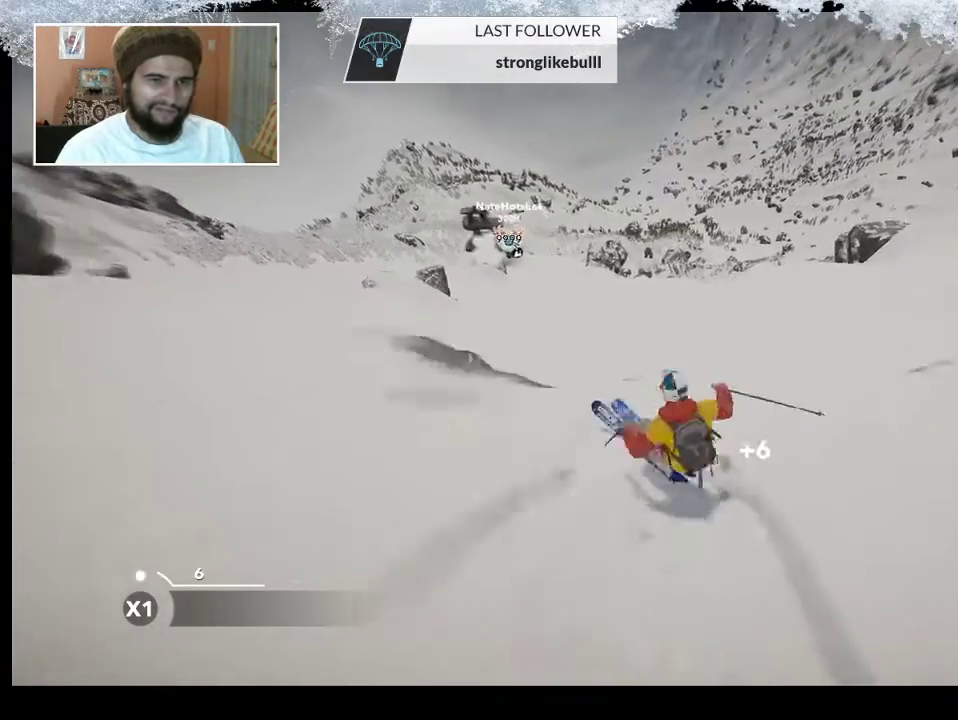
{"buttons": [], "left_stick": "center", "right_stick": "center", "events": []}
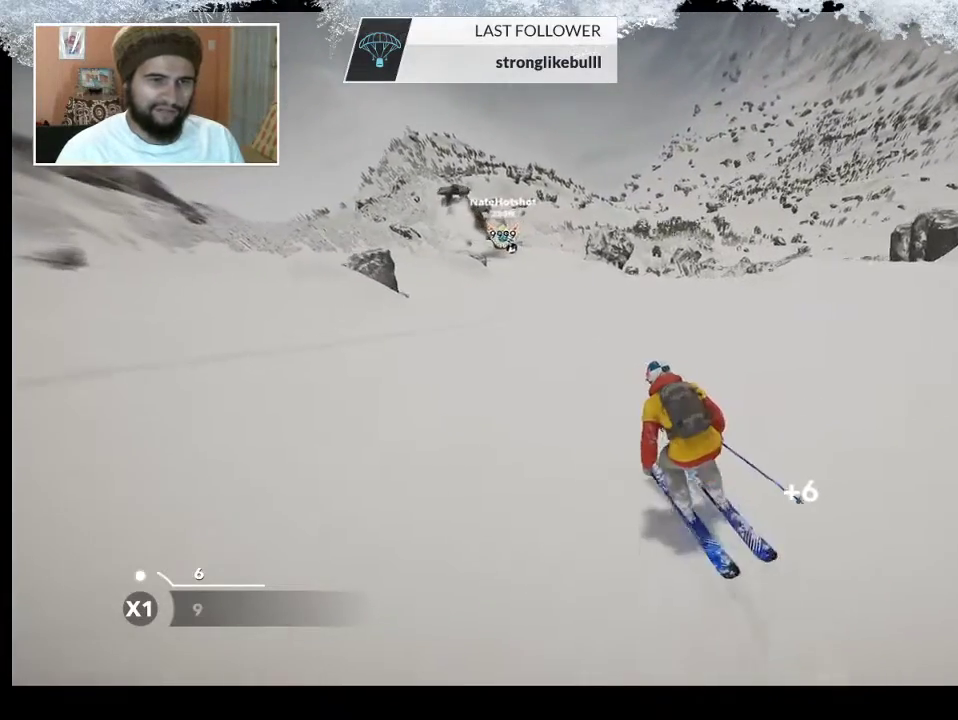
{"buttons": [], "left_stick": "left", "right_stick": "center", "events": [[267, "left_stick", "left"]]}
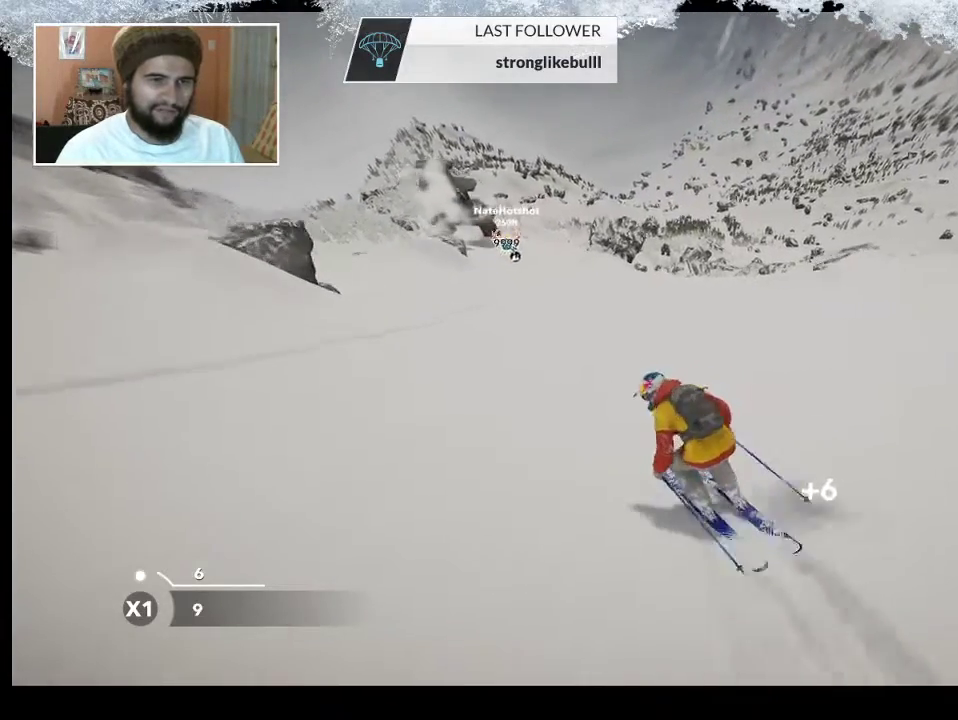
{"buttons": [], "left_stick": "left", "right_stick": "center", "events": []}
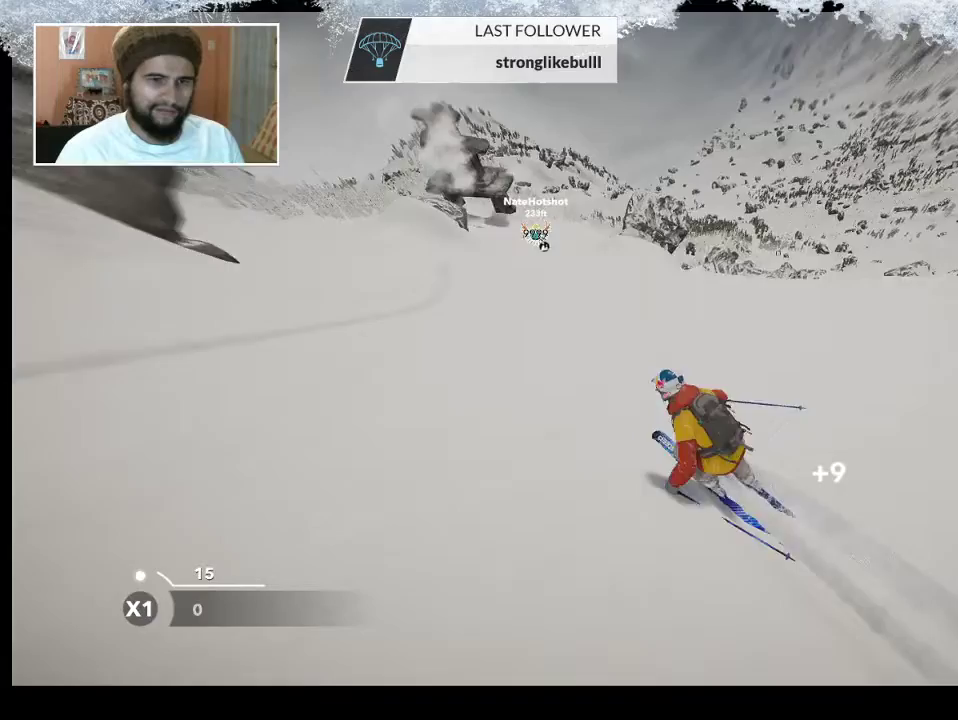
{"buttons": [], "left_stick": "left", "right_stick": "center", "events": []}
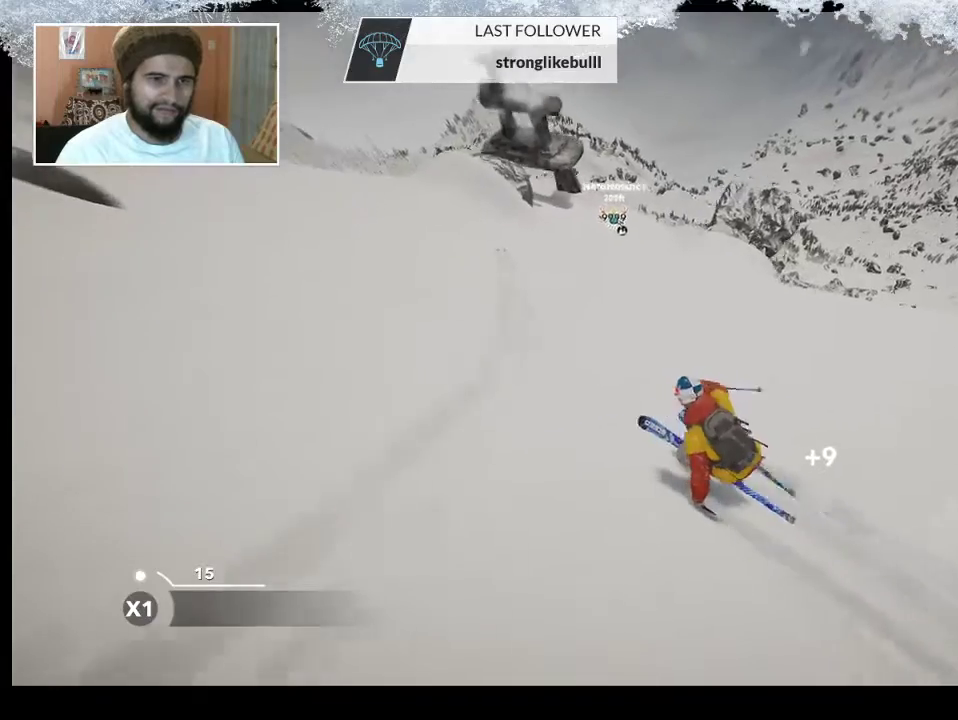
{"buttons": [], "left_stick": "center", "right_stick": "center", "events": [[67, "left_stick", "center"], [167, "left_stick", "right"], [467, "left_stick", "center"]]}
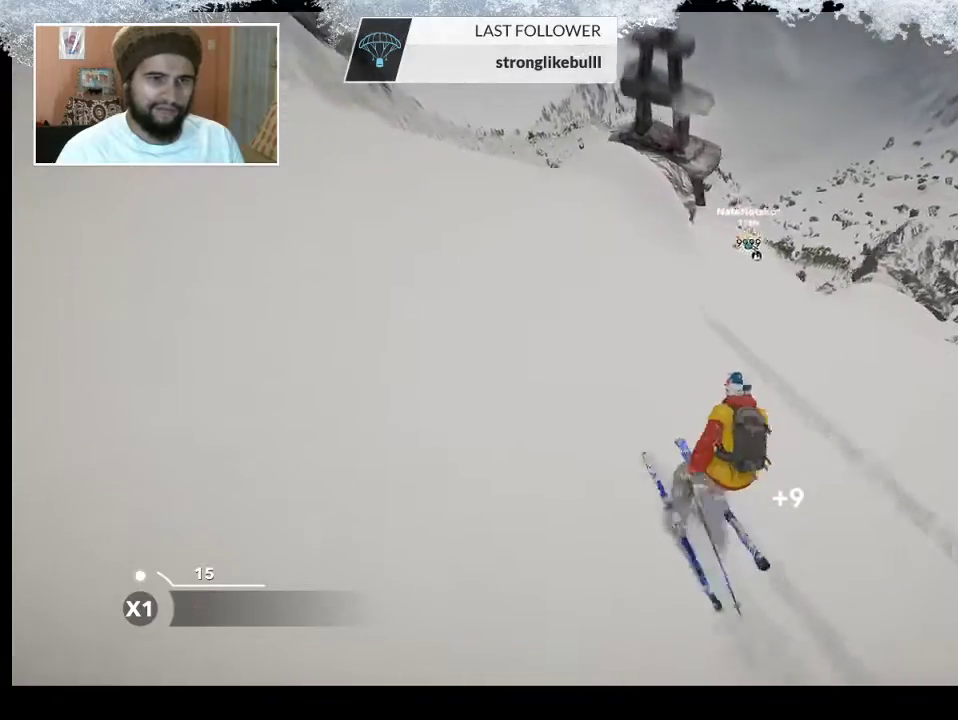
{"buttons": [], "left_stick": "center", "right_stick": "center", "events": [[167, "left_stick", "right"], [333, "left_stick", "center"]]}
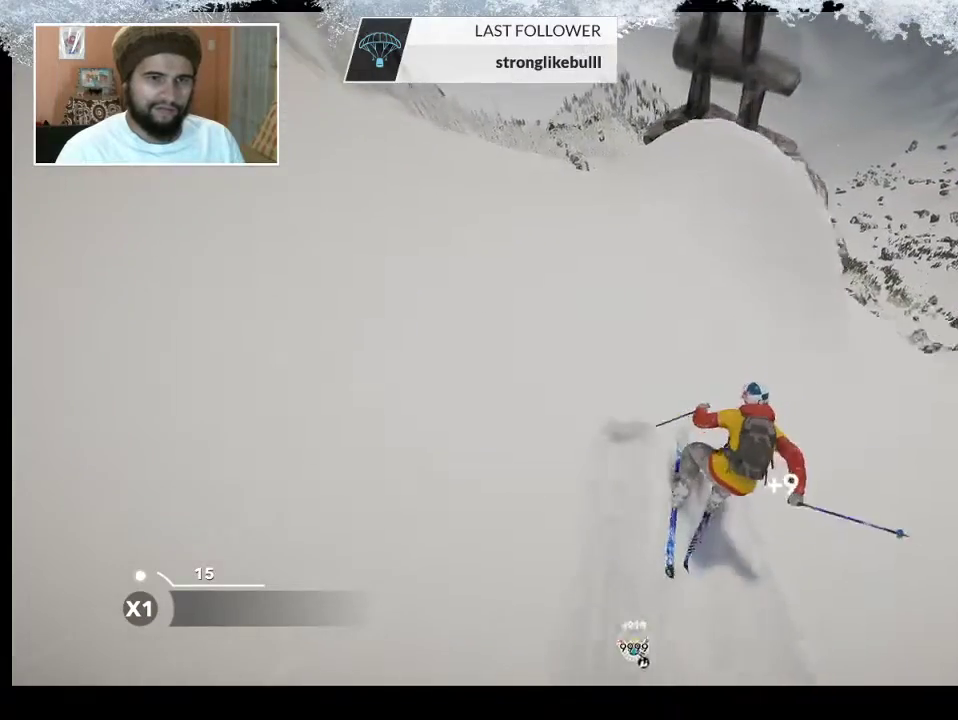
{"buttons": [], "left_stick": "left", "right_stick": "center", "events": [[33, "left_stick", "left"]]}
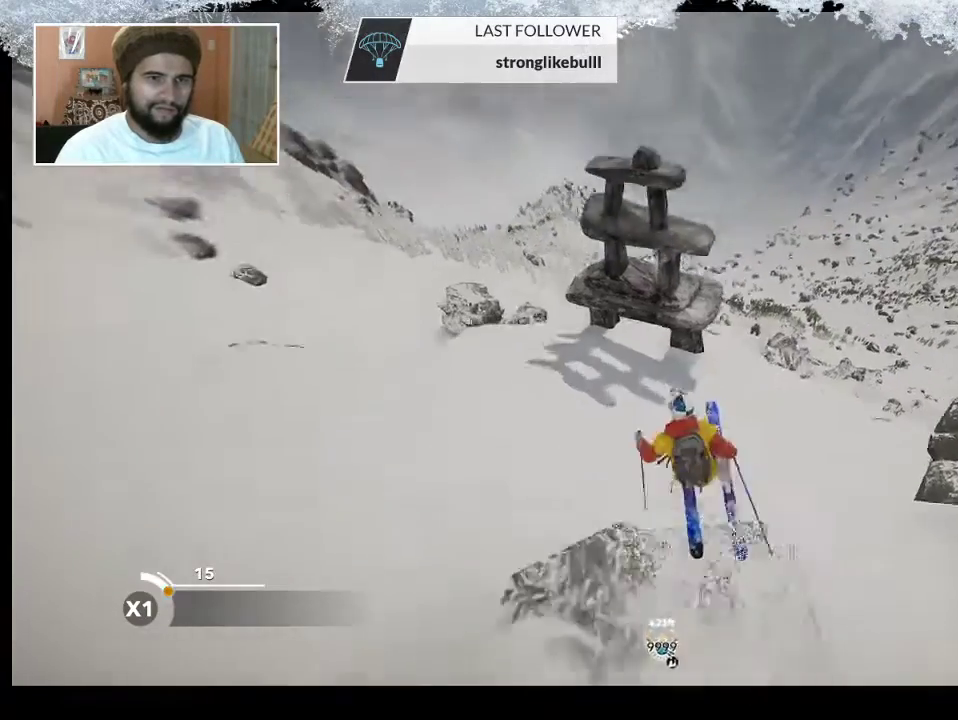
{"buttons": ["L2"], "left_stick": "left", "right_stick": "right", "events": [[200, "L2", "down"], [267, "right_stick", "down-right"], [467, "right_stick", "right"]]}
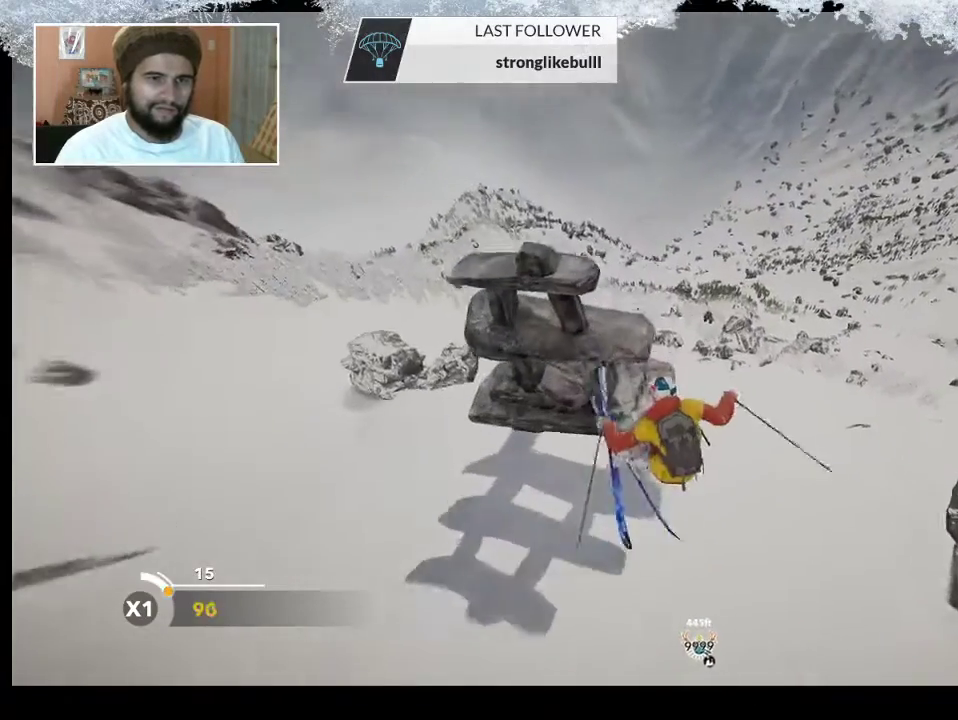
{"buttons": ["TRIANGLE"], "left_stick": "center", "right_stick": "center", "events": [[67, "right_stick", "up-right"], [133, "left_stick", "center"], [267, "L2", "up"], [267, "right_stick", "center"], [400, "TRIANGLE", "down"]]}
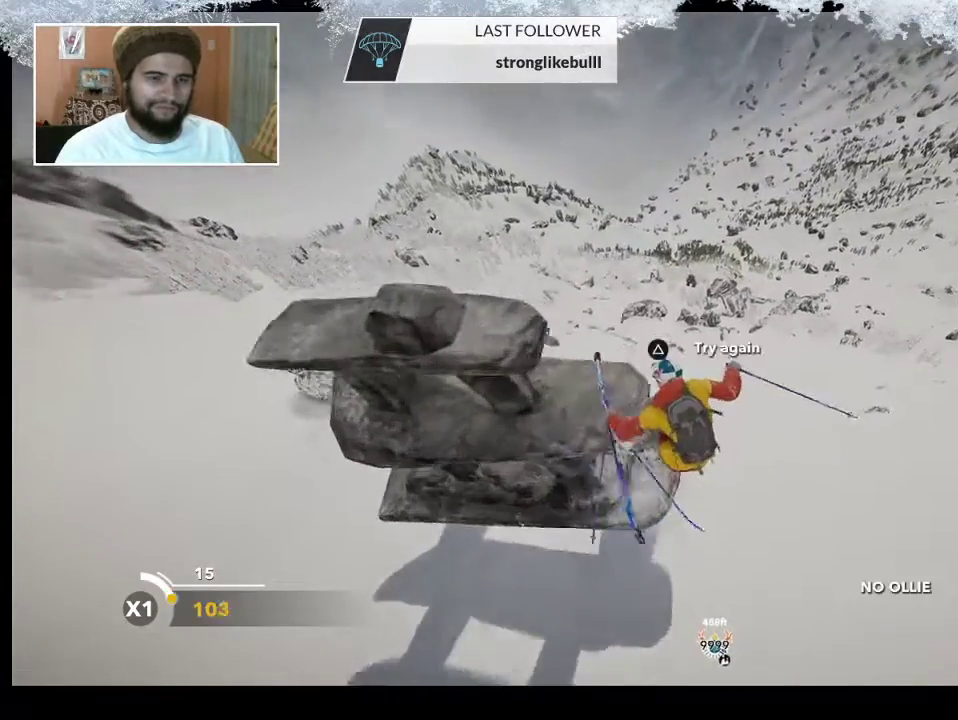
{"buttons": ["TRIANGLE"], "left_stick": "center", "right_stick": "center", "events": []}
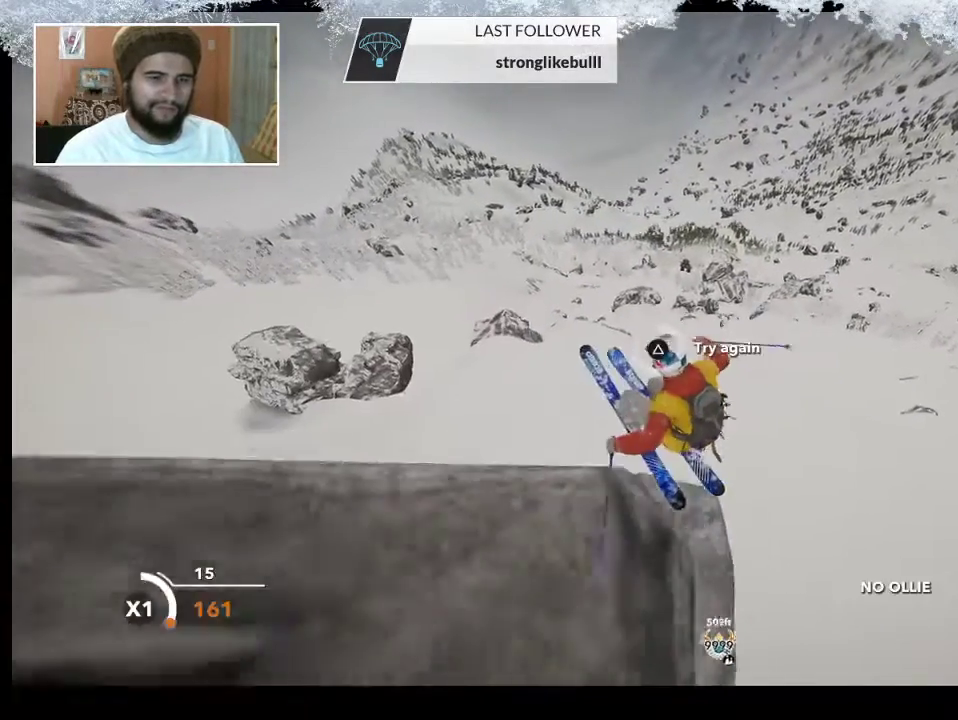
{"buttons": [], "left_stick": "center", "right_stick": "center", "events": [[367, "TRIANGLE", "up"]]}
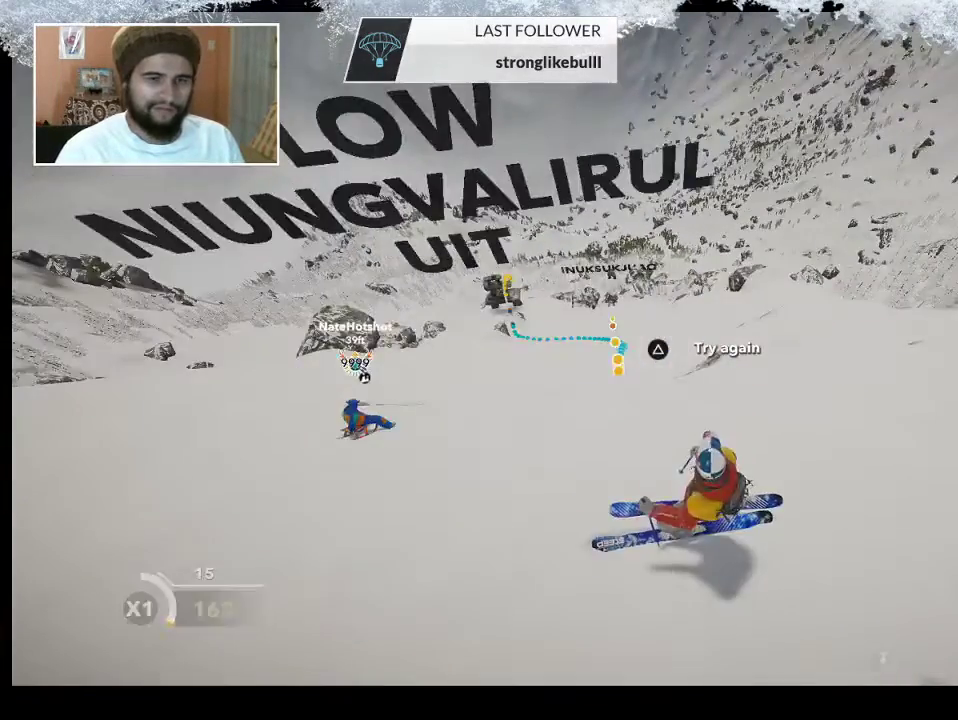
{"buttons": [], "left_stick": "center", "right_stick": "center", "events": [[167, "left_stick", "up"], [300, "left_stick", "center"]]}
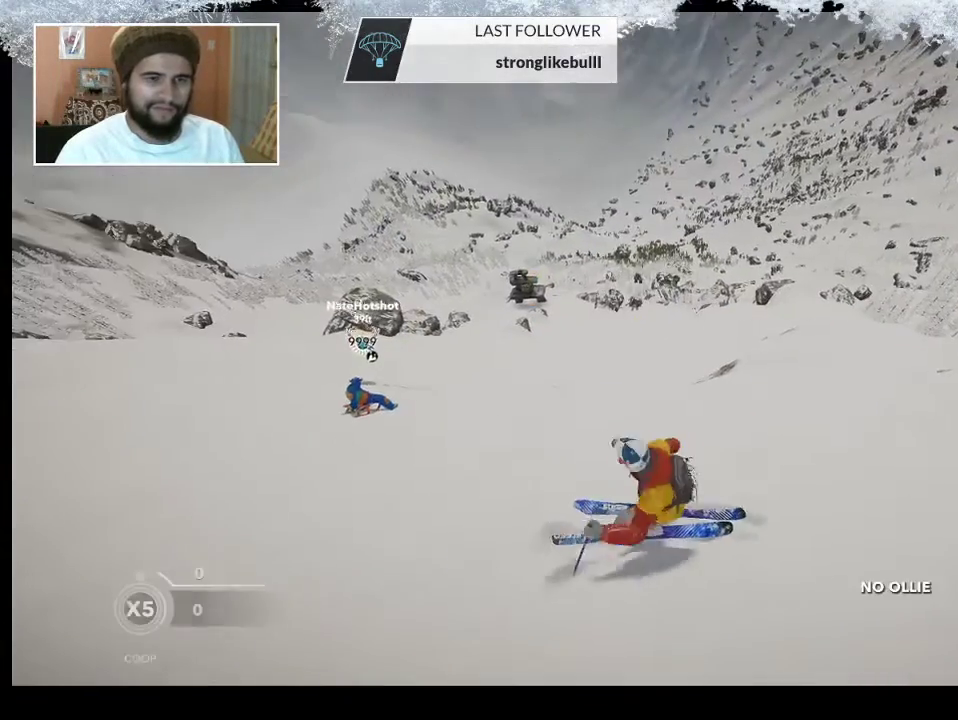
{"buttons": [], "left_stick": "up-right", "right_stick": "center", "events": [[33, "left_stick", "up"], [433, "left_stick", "up-right"]]}
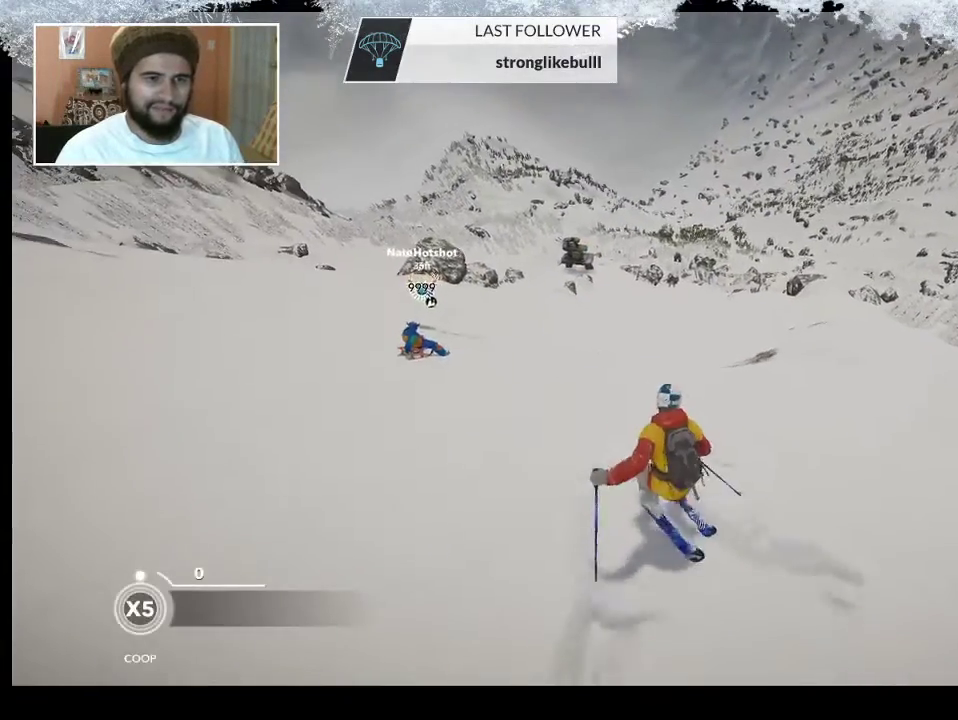
{"buttons": [], "left_stick": "left", "right_stick": "center", "events": [[400, "left_stick", "up-left"], [500, "left_stick", "left"]]}
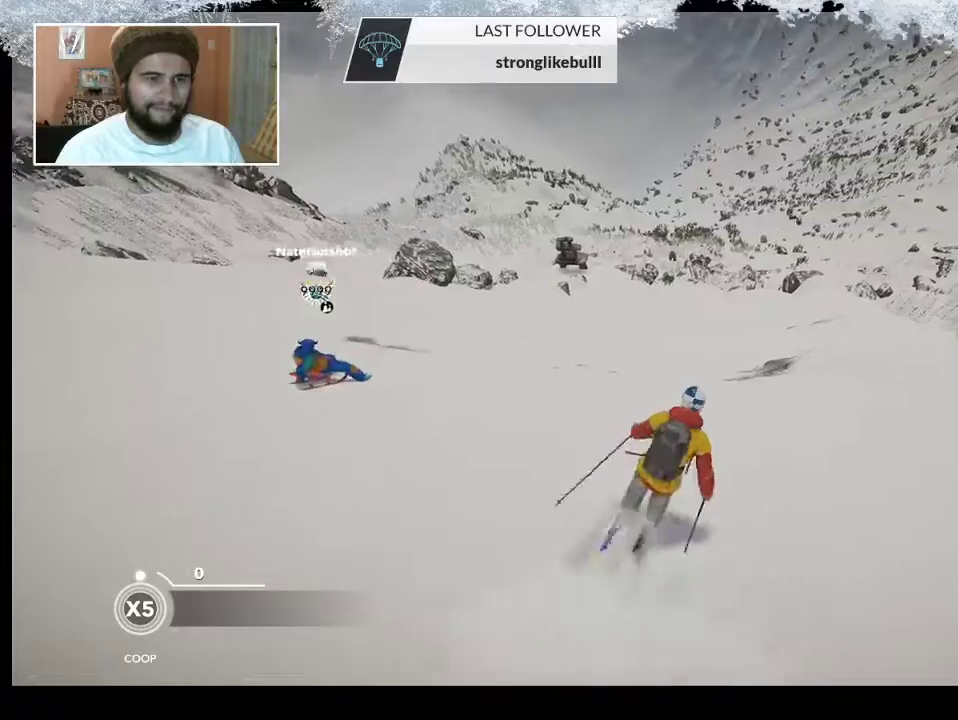
{"buttons": [], "left_stick": "left", "right_stick": "center", "events": []}
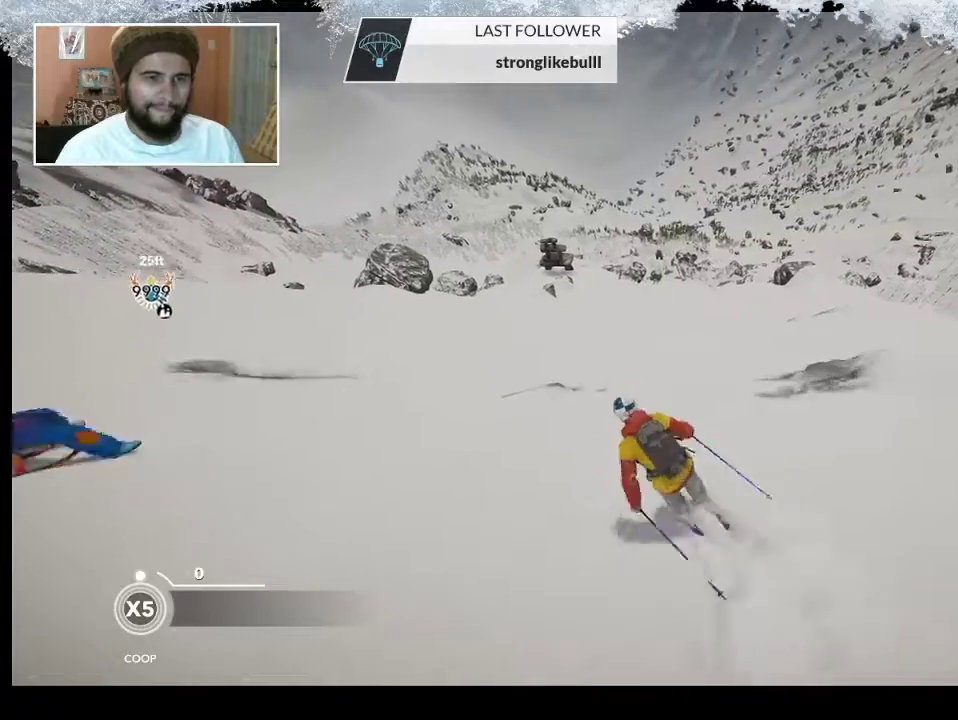
{"buttons": [], "left_stick": "right", "right_stick": "down-right", "events": [[267, "left_stick", "right"], [333, "right_stick", "down-right"]]}
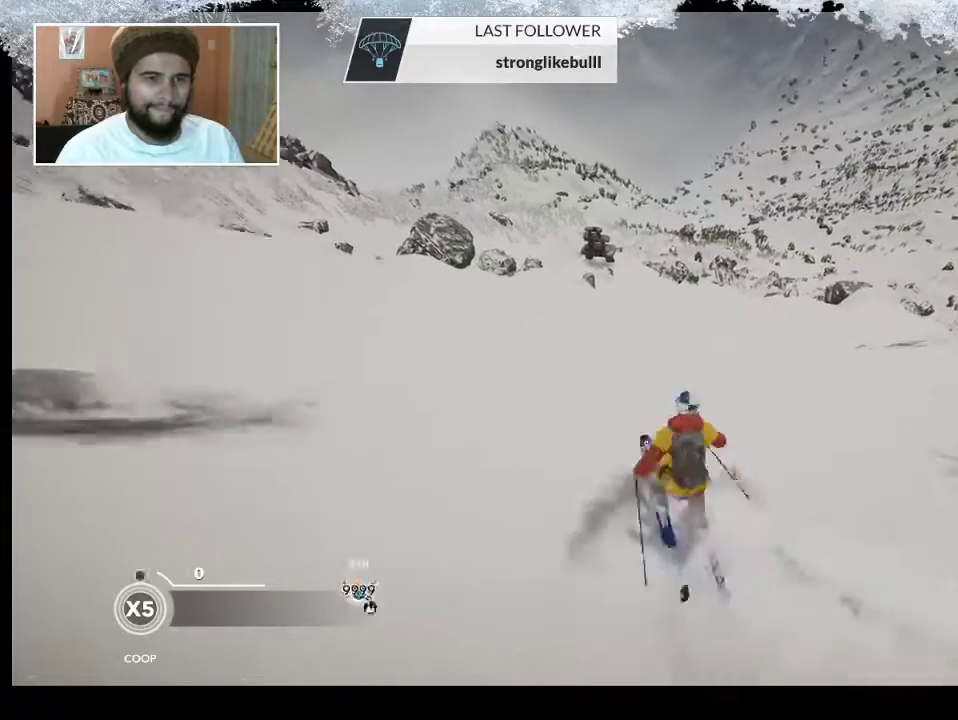
{"buttons": [], "left_stick": "center", "right_stick": "right", "events": [[367, "right_stick", "right"], [400, "left_stick", "center"]]}
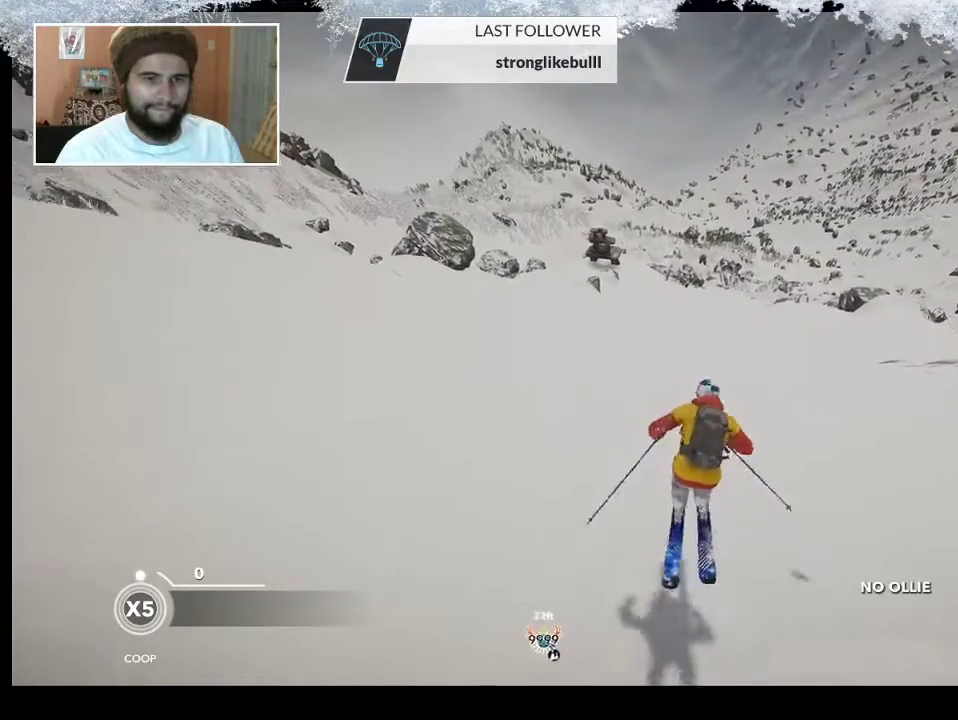
{"buttons": [], "left_stick": "center", "right_stick": "center", "events": [[33, "right_stick", "center"], [133, "right_stick", "right"], [467, "right_stick", "center"]]}
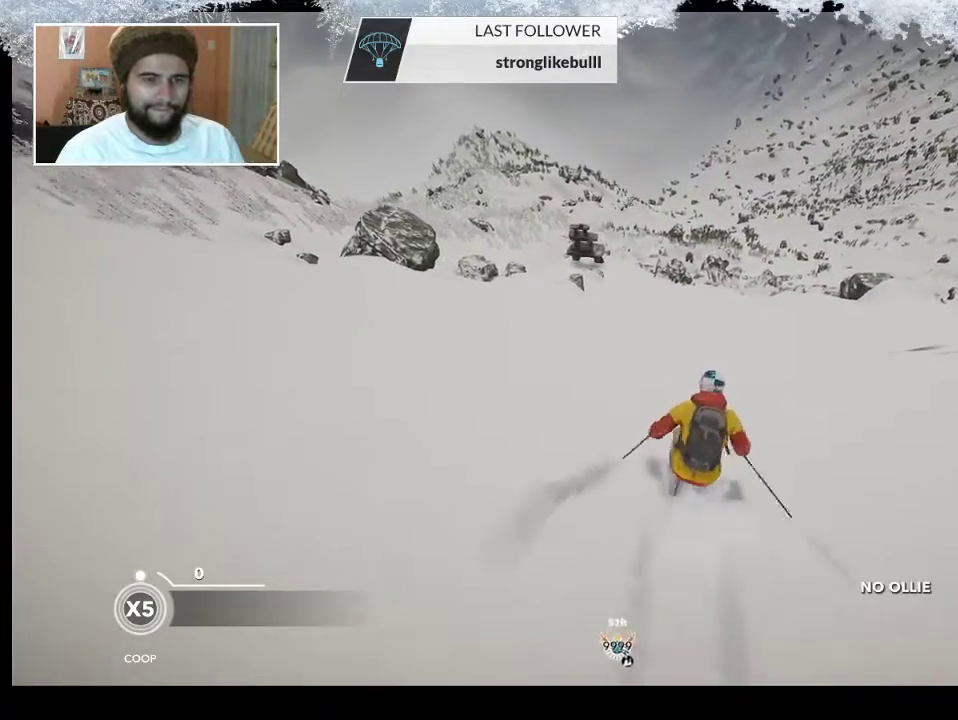
{"buttons": [], "left_stick": "up-right", "right_stick": "center", "events": [[33, "left_stick", "up-right"]]}
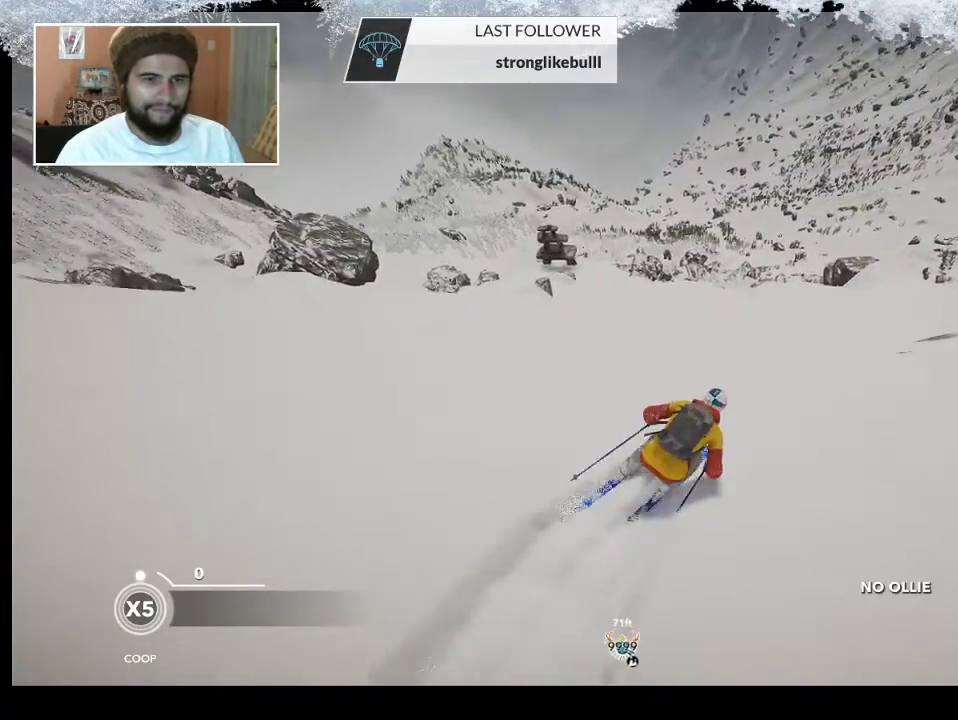
{"buttons": [], "left_stick": "up-left", "right_stick": "center", "events": [[300, "left_stick", "up-left"]]}
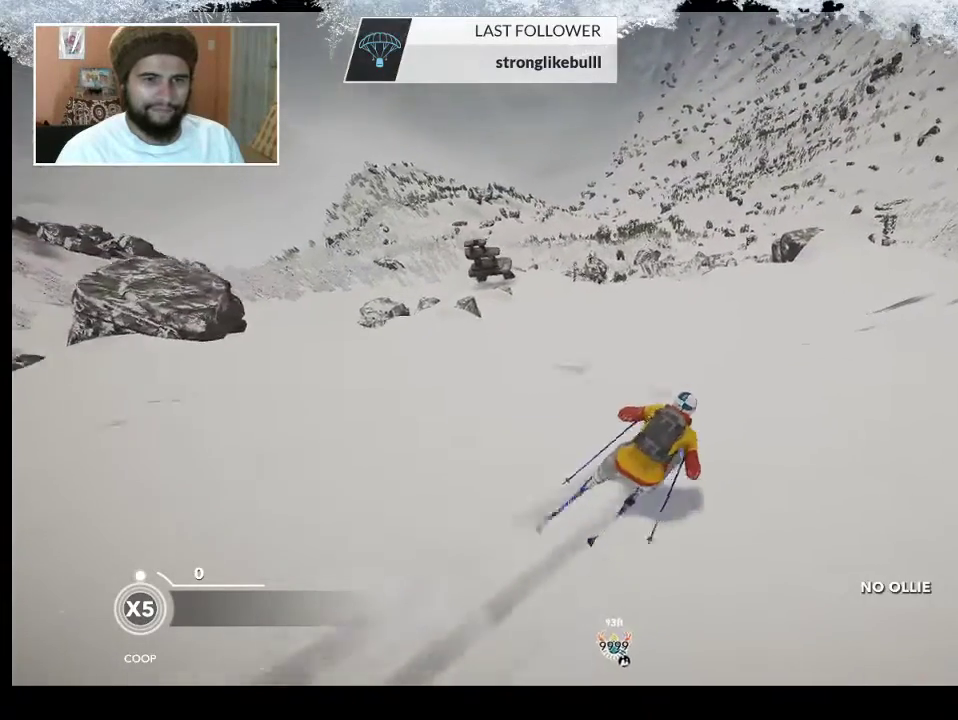
{"buttons": [], "left_stick": "up-left", "right_stick": "center", "events": []}
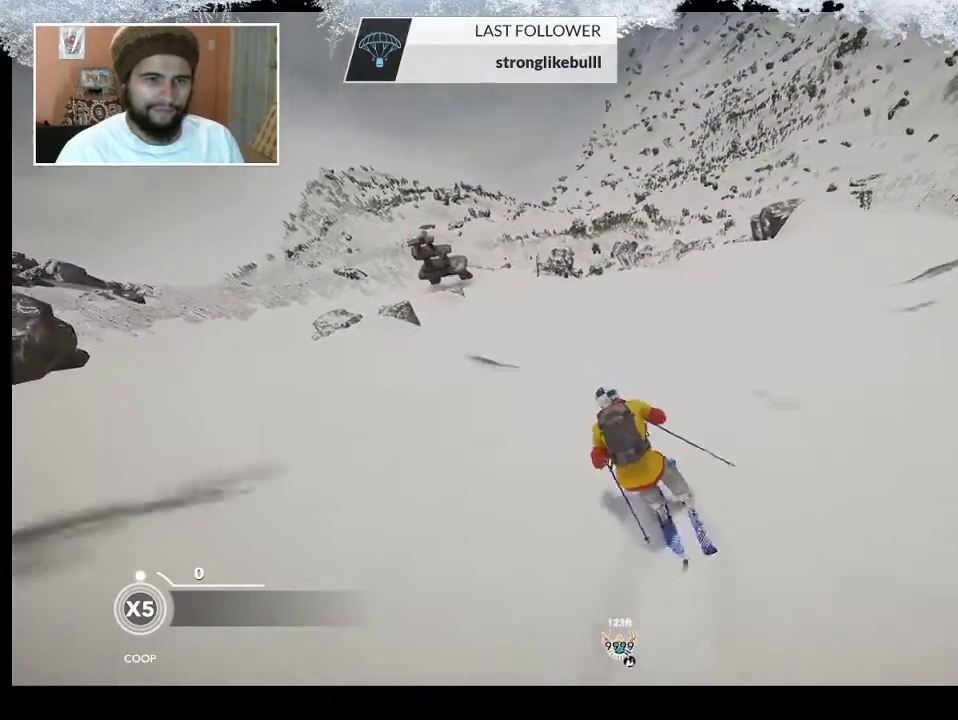
{"buttons": [], "left_stick": "center", "right_stick": "center", "events": [[433, "left_stick", "center"]]}